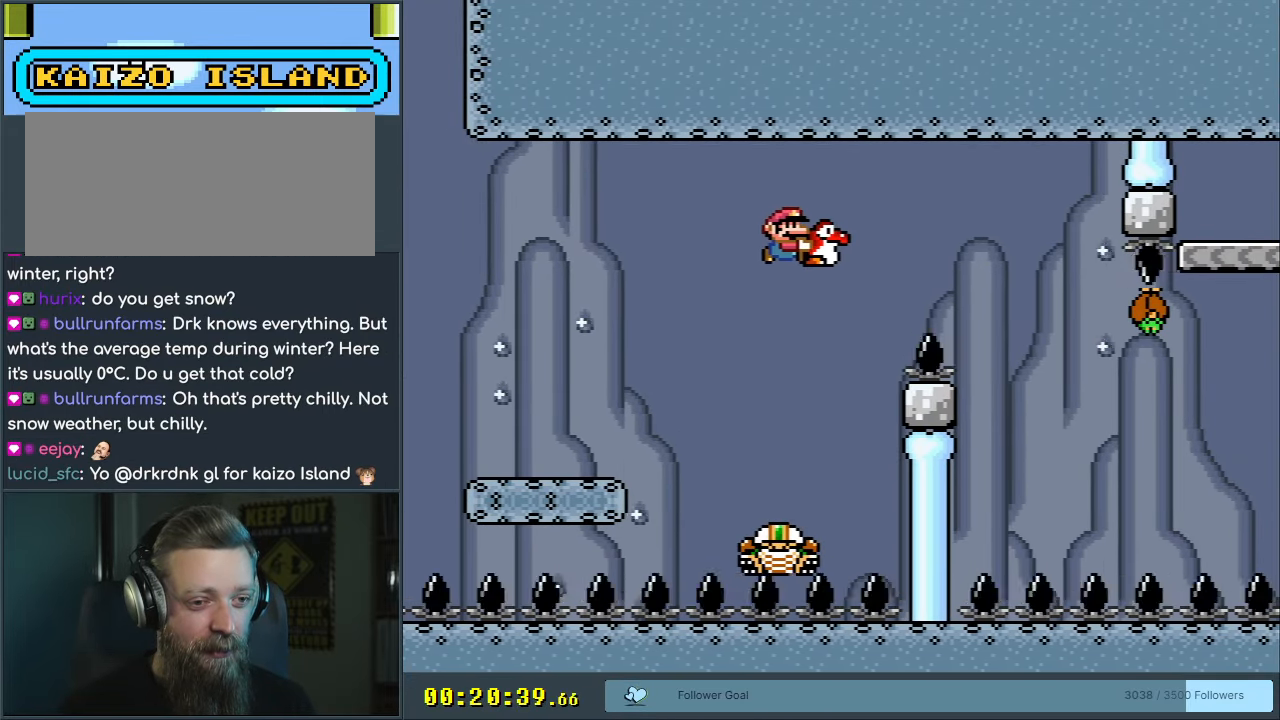
Gameplay with a controller (Nintendo layout); each line is a JSON object with the inputs held at the frame after it. "events" lists button and stick changes between this image and that frame as [ms after this image, input, new state], when the widget could be followed in between. Not read: L3 R3.
{"buttons": ["B", "Y"], "events": [[317, "DPAD_RIGHT", "up"]]}
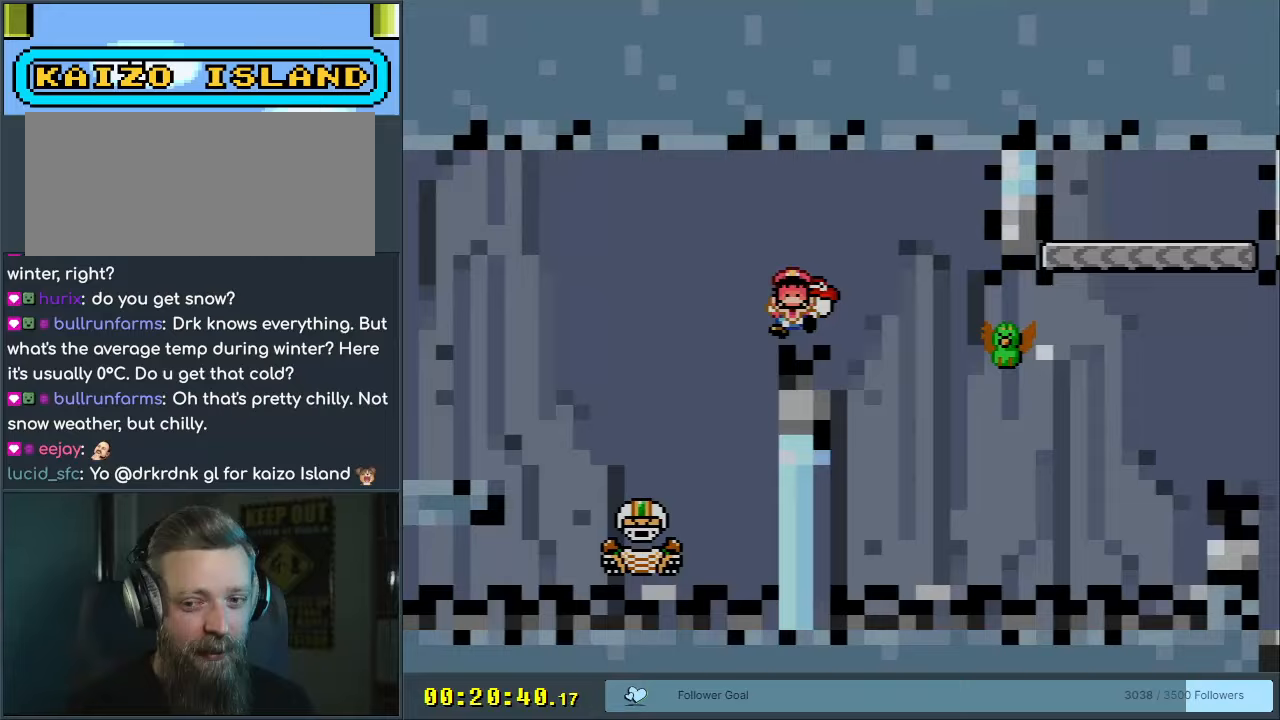
{"buttons": [], "events": [[83, "Y", "up"], [100, "B", "up"]]}
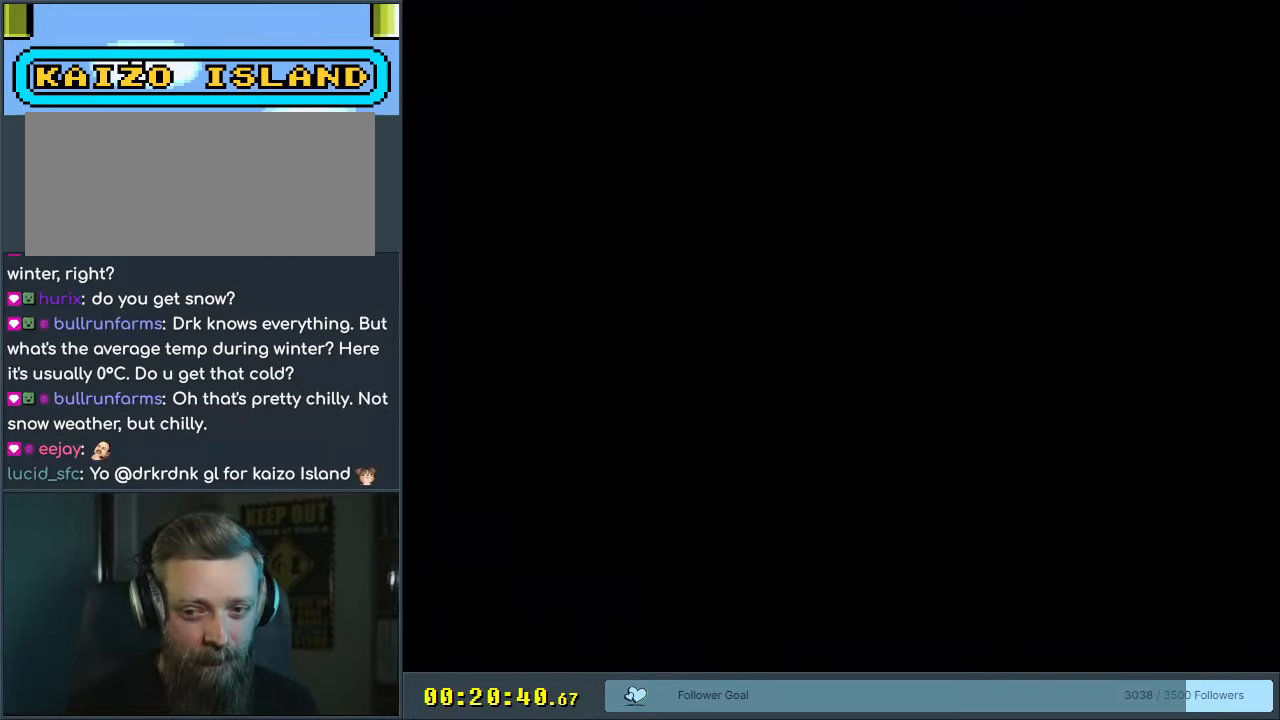
{"buttons": ["B", "Y", "DPAD_RIGHT"], "events": [[67, "DPAD_RIGHT", "down"], [67, "Y", "down"], [350, "B", "down"]]}
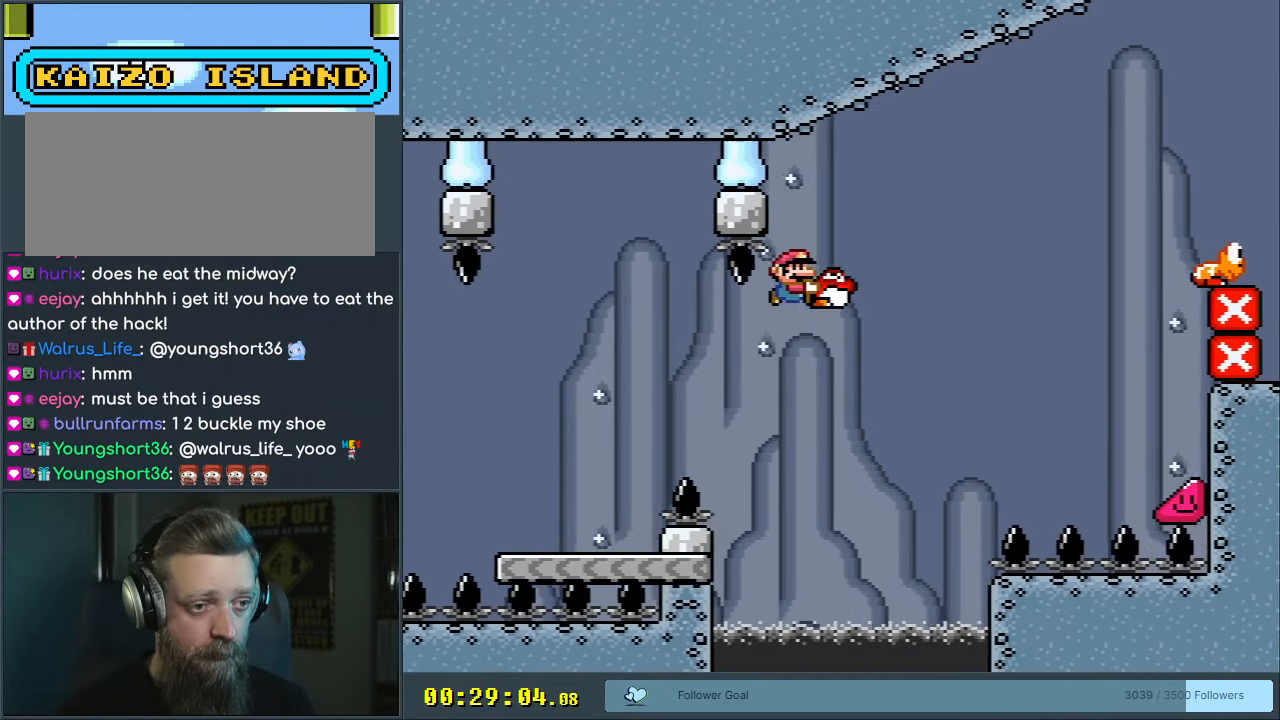
{"buttons": ["B", "Y", "DPAD_RIGHT"], "events": [[367, "Y", "up"], [467, "Y", "down"]]}
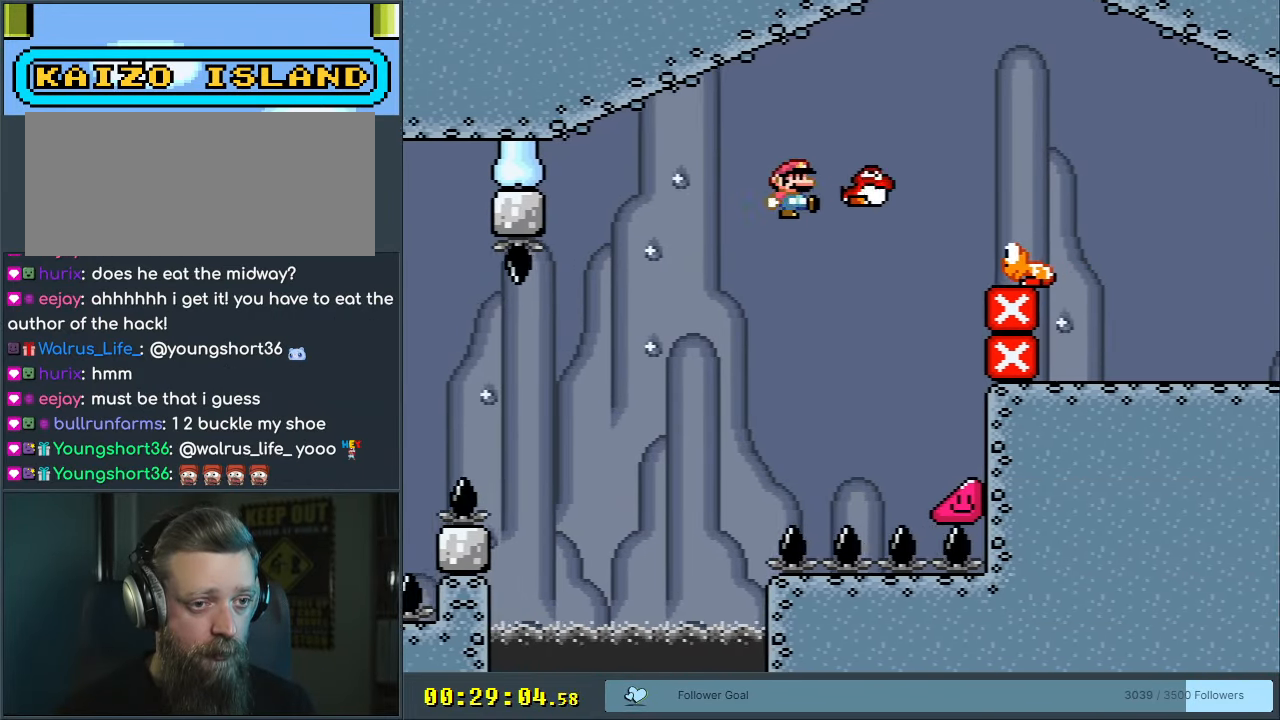
{"buttons": ["Y", "DPAD_RIGHT"], "events": [[33, "B", "up"], [33, "DPAD_RIGHT", "up"], [133, "B", "down"], [200, "DPAD_RIGHT", "down"], [267, "B", "up"]]}
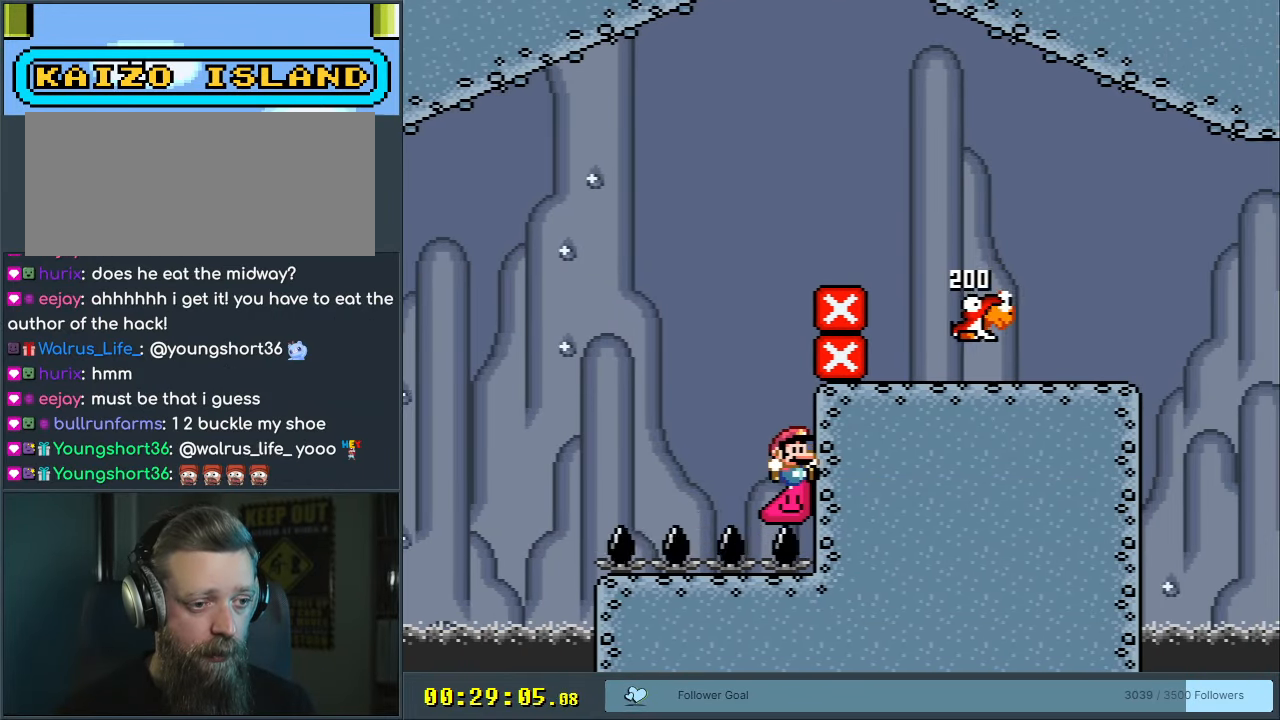
{"buttons": ["B", "Y", "DPAD_LEFT"], "events": [[317, "DPAD_RIGHT", "up"], [400, "B", "down"], [417, "DPAD_LEFT", "down"]]}
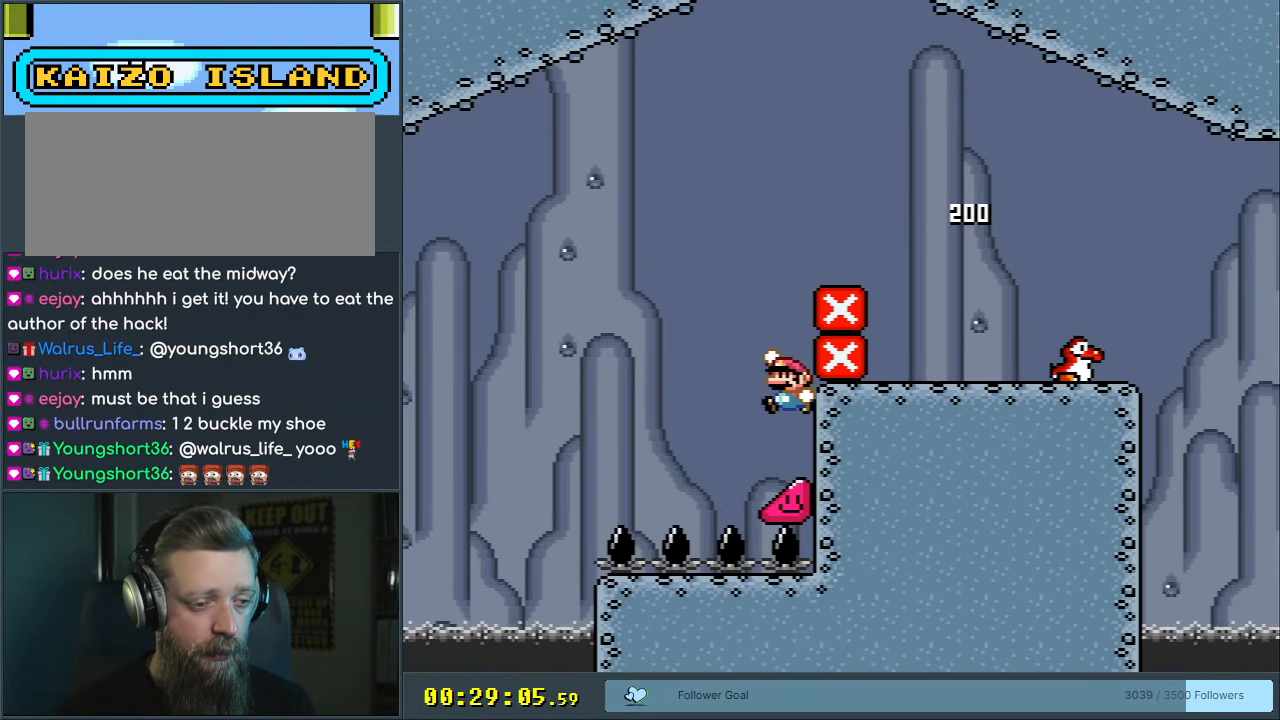
{"buttons": ["B", "Y", "DPAD_RIGHT"], "events": [[200, "DPAD_LEFT", "up"], [317, "DPAD_RIGHT", "down"]]}
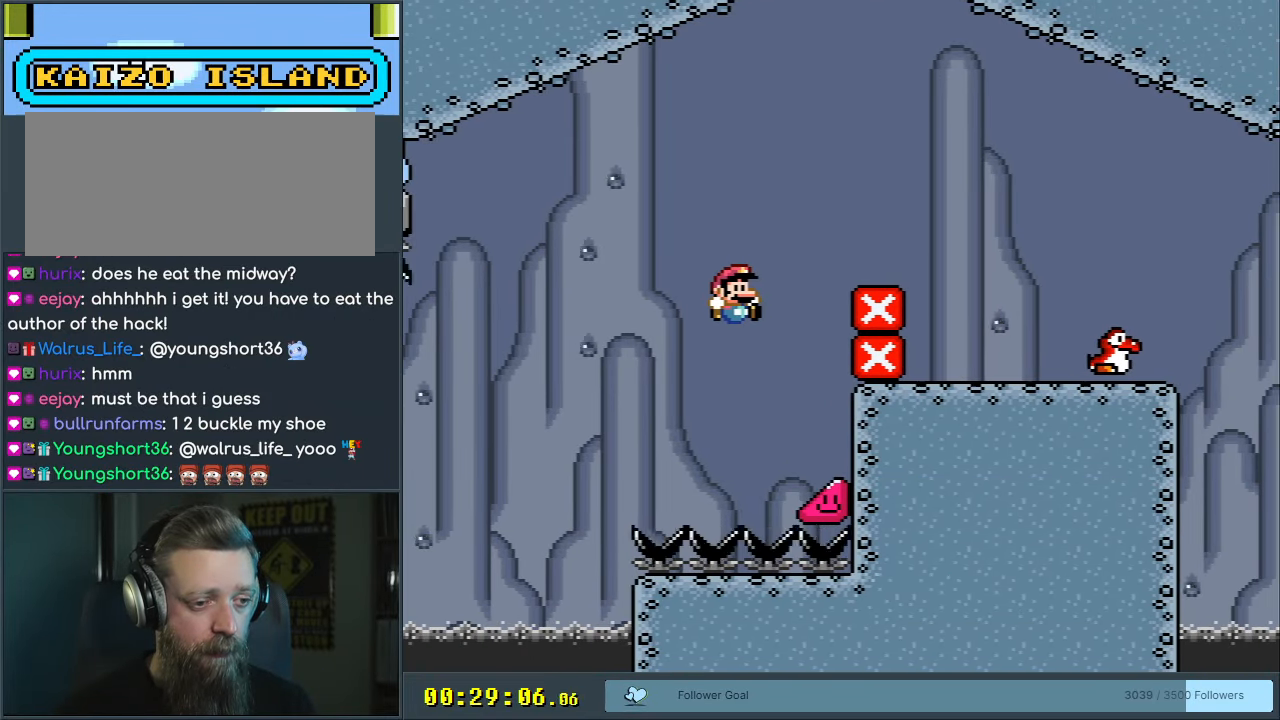
{"buttons": ["Y", "DPAD_RIGHT"], "events": [[267, "B", "up"]]}
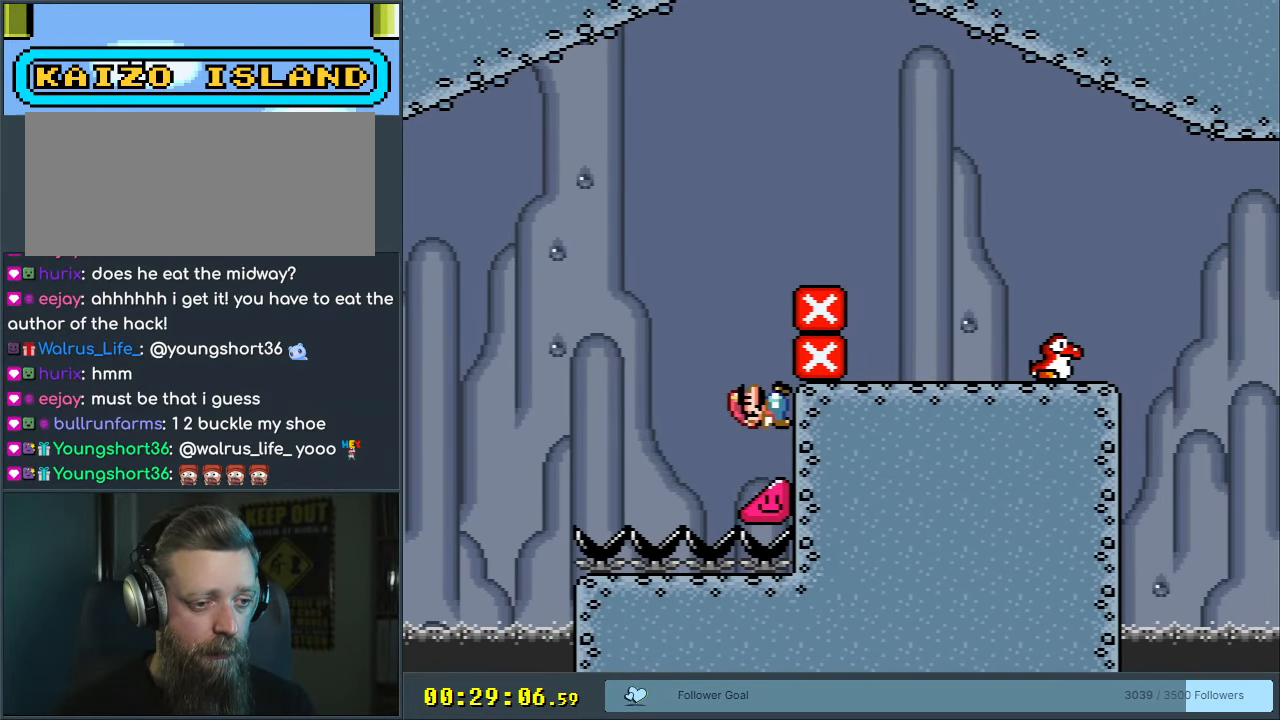
{"buttons": ["B", "Y", "DPAD_RIGHT"], "events": [[283, "B", "down"]]}
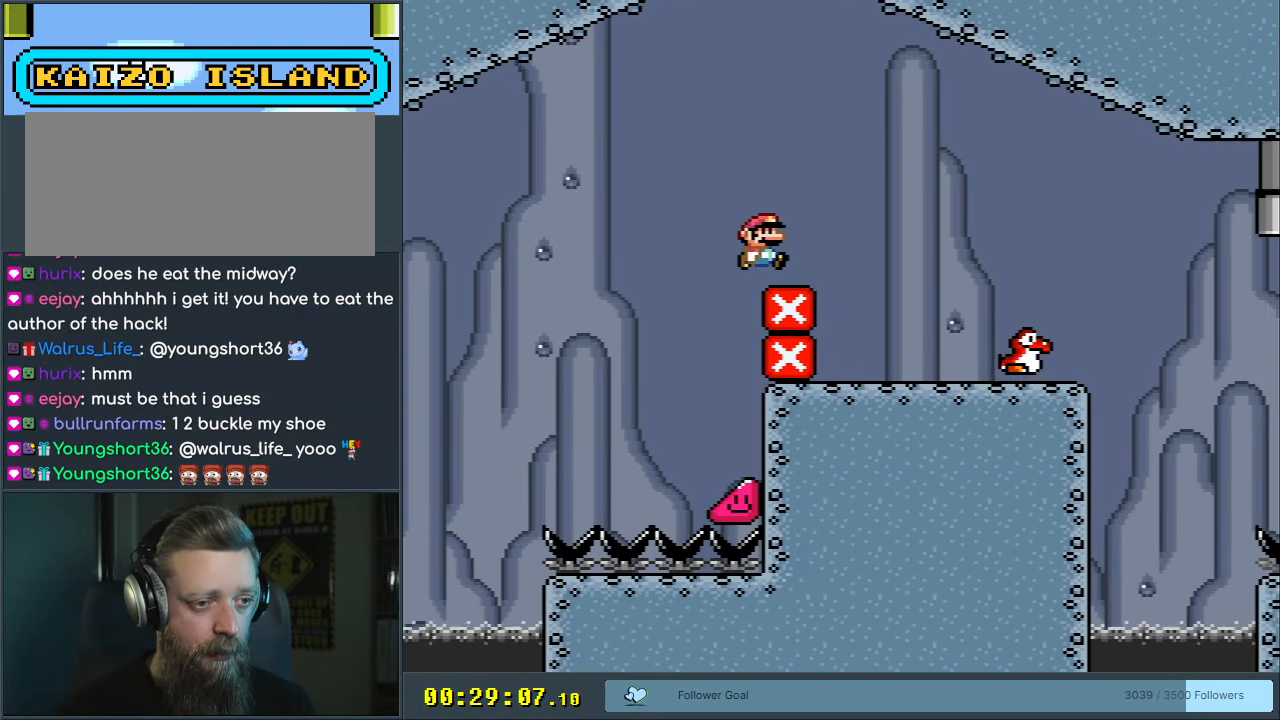
{"buttons": [], "events": [[267, "DPAD_RIGHT", "up"], [383, "B", "up"], [400, "Y", "up"]]}
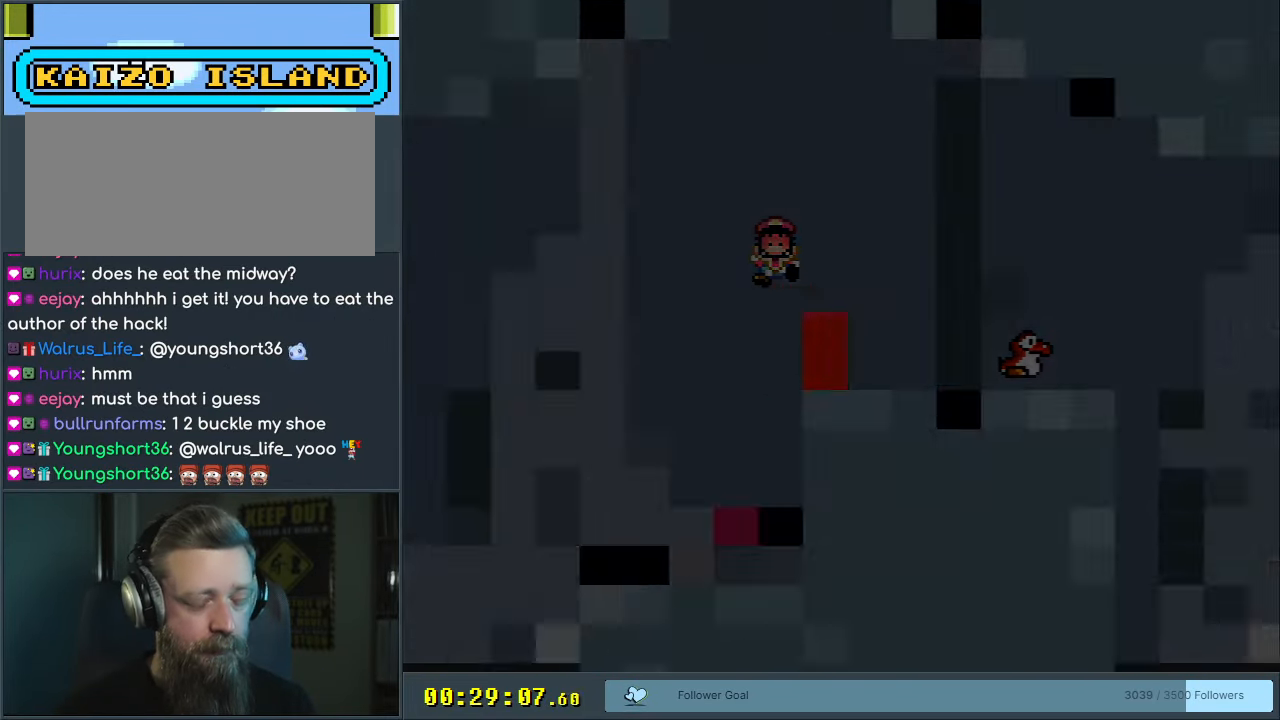
{"buttons": ["B", "Y"], "events": [[183, "Y", "down"], [217, "B", "down"]]}
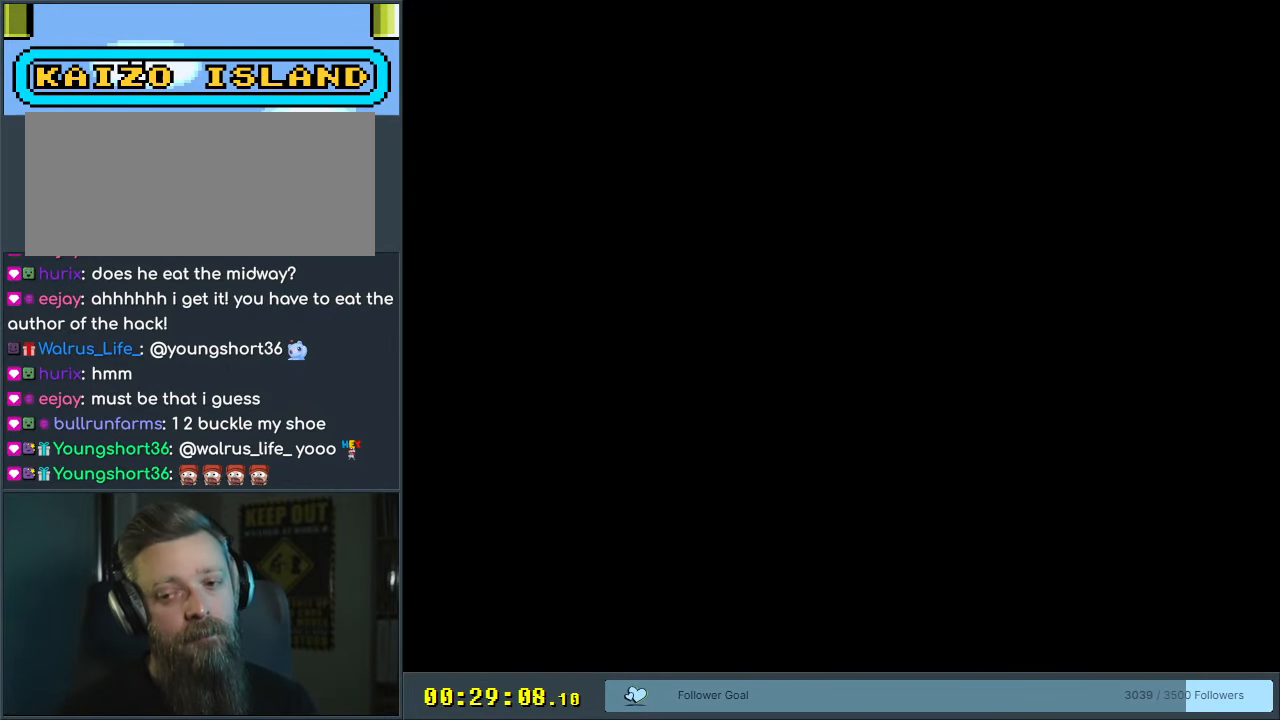
{"buttons": ["Y", "DPAD_RIGHT"], "events": [[50, "DPAD_RIGHT", "down"], [150, "Y", "up"], [267, "Y", "down"], [467, "B", "up"]]}
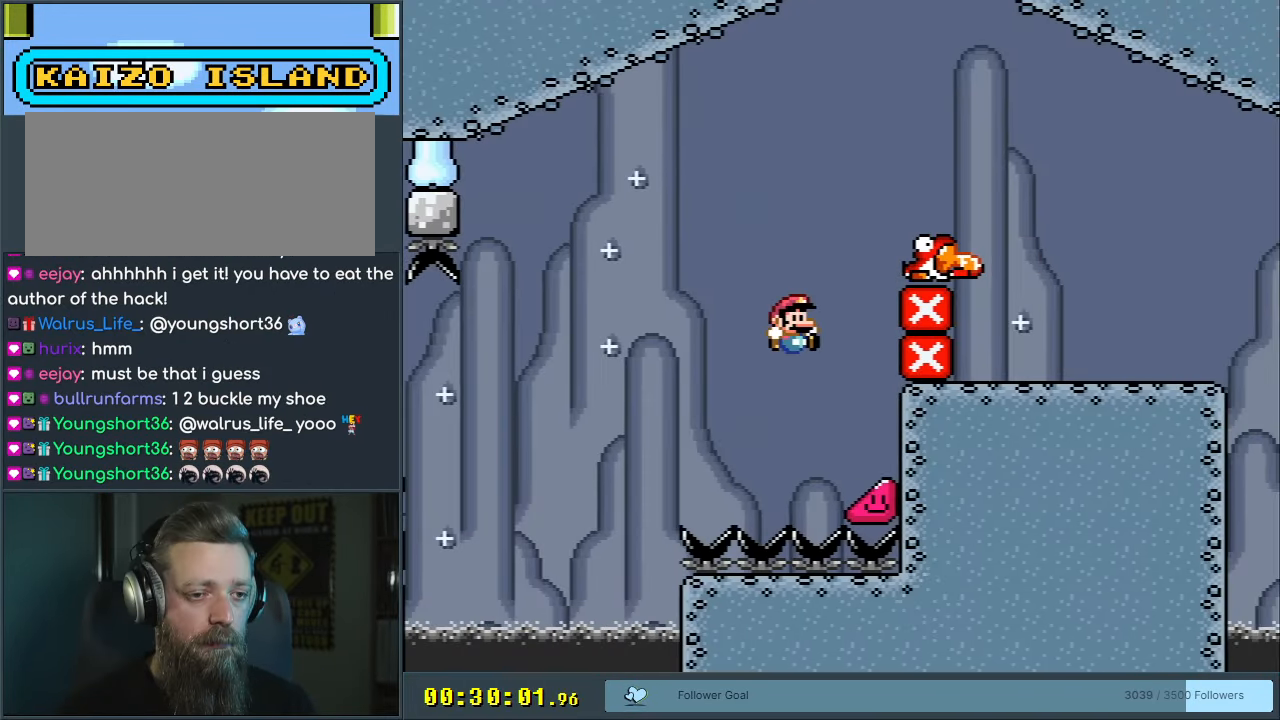
{"buttons": ["Y", "DPAD_RIGHT"], "events": []}
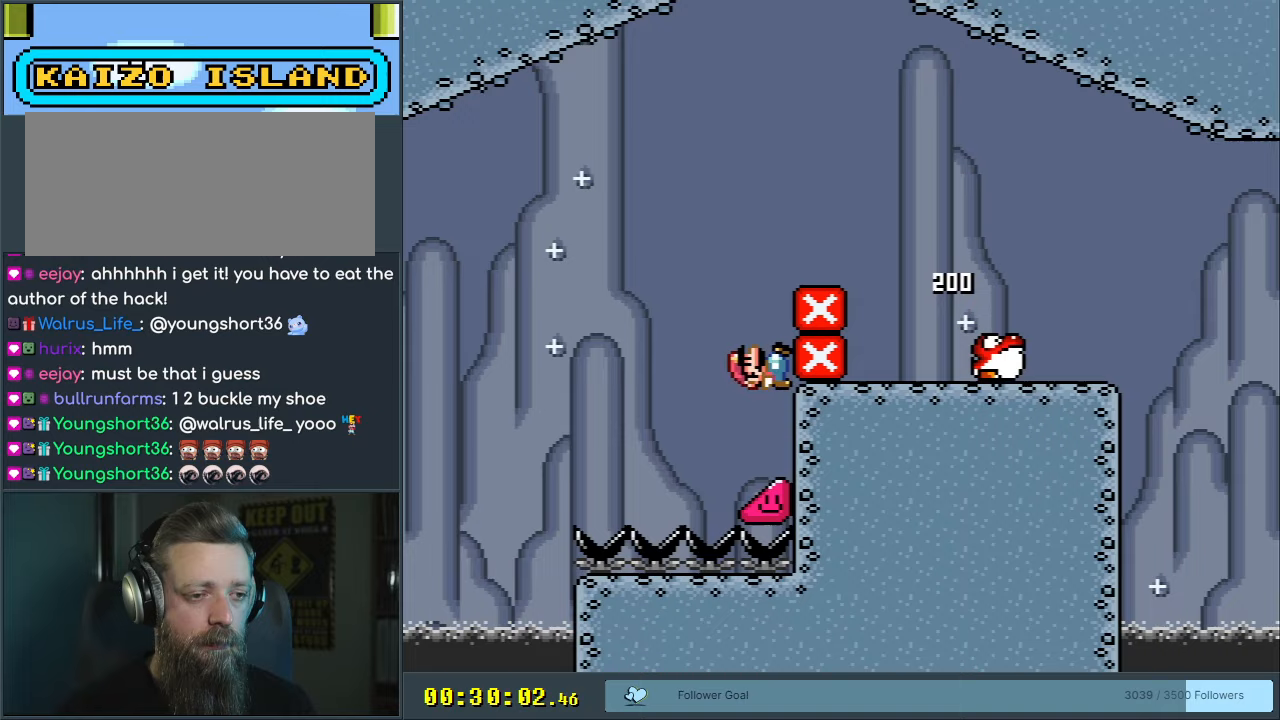
{"buttons": ["B", "Y"], "events": [[233, "B", "down"], [500, "DPAD_RIGHT", "up"]]}
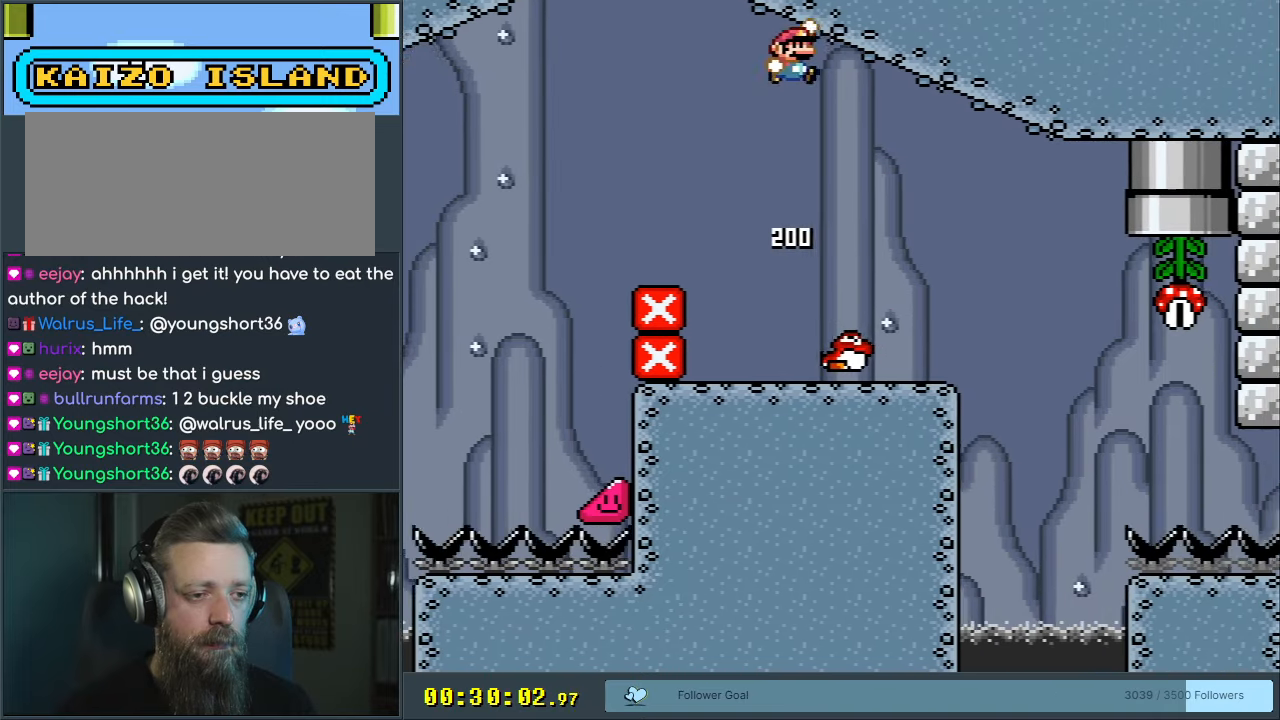
{"buttons": ["Y"], "events": [[50, "DPAD_LEFT", "down"], [183, "DPAD_LEFT", "up"], [333, "DPAD_RIGHT", "down"], [383, "B", "up"], [417, "DPAD_RIGHT", "up"]]}
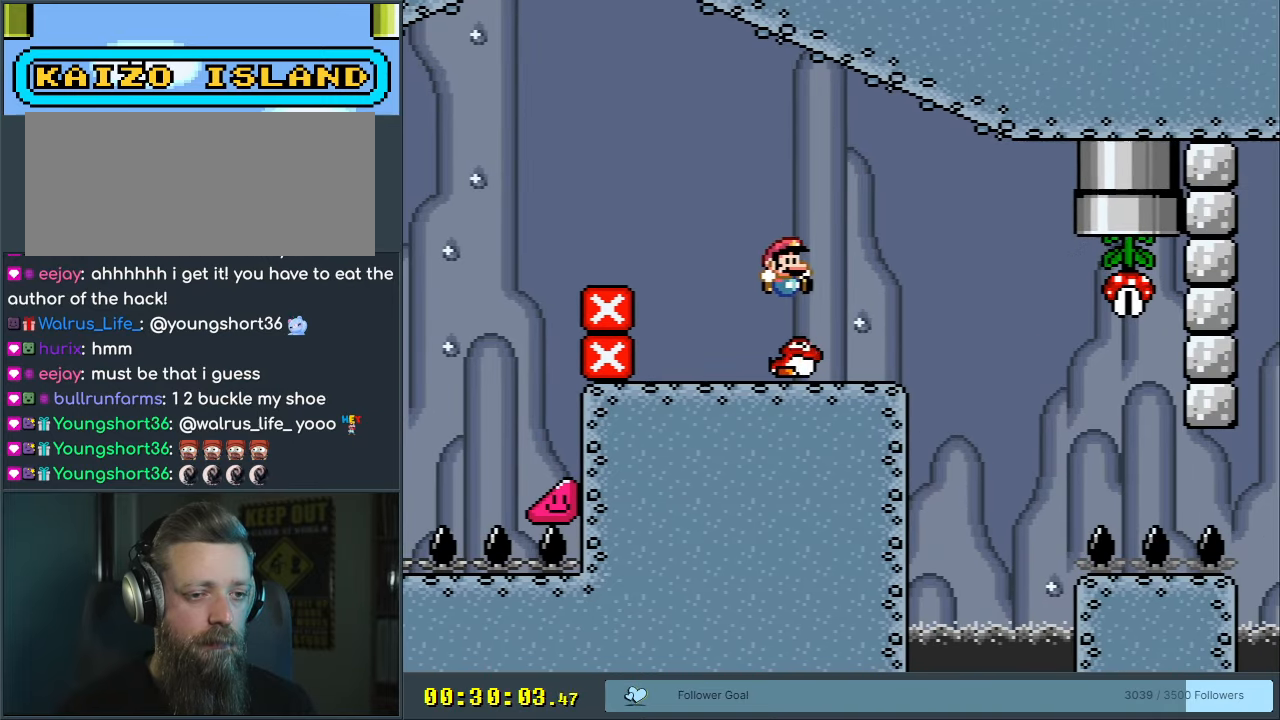
{"buttons": ["Y"], "events": [[333, "DPAD_RIGHT", "down"], [450, "DPAD_RIGHT", "up"]]}
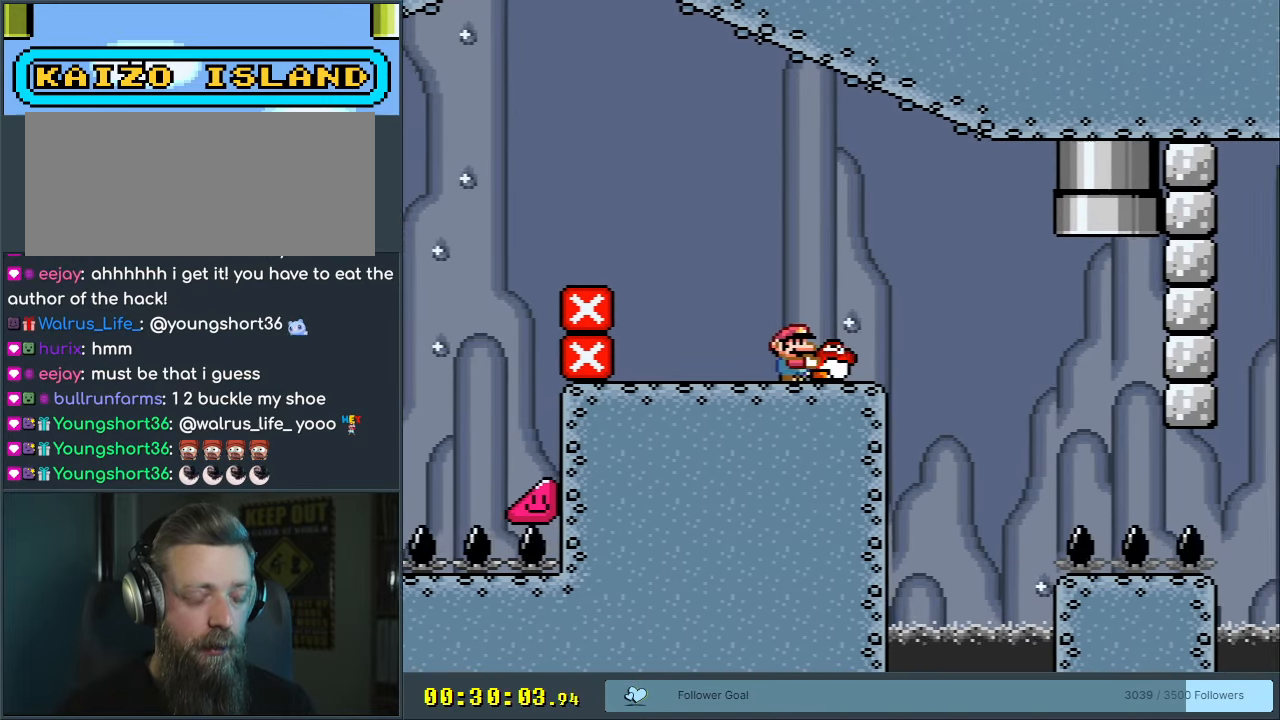
{"buttons": ["Y"], "events": []}
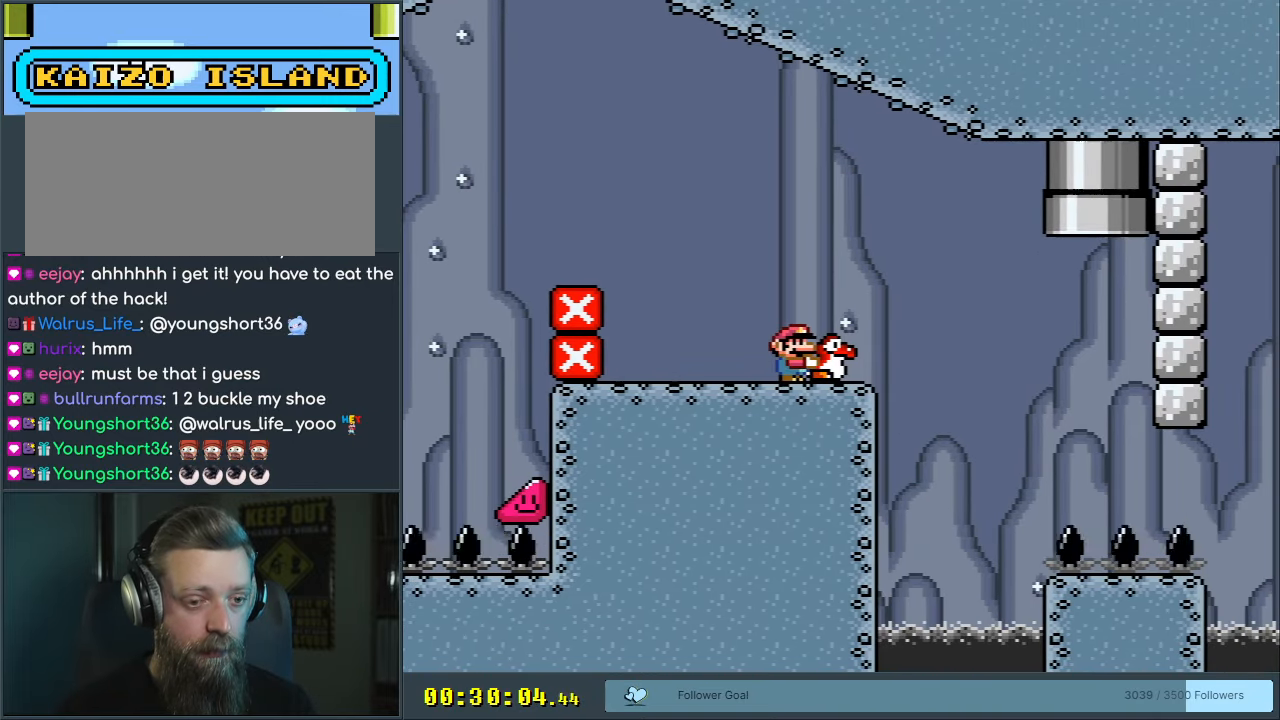
{"buttons": ["Y"], "events": [[333, "B", "down"], [467, "B", "up"]]}
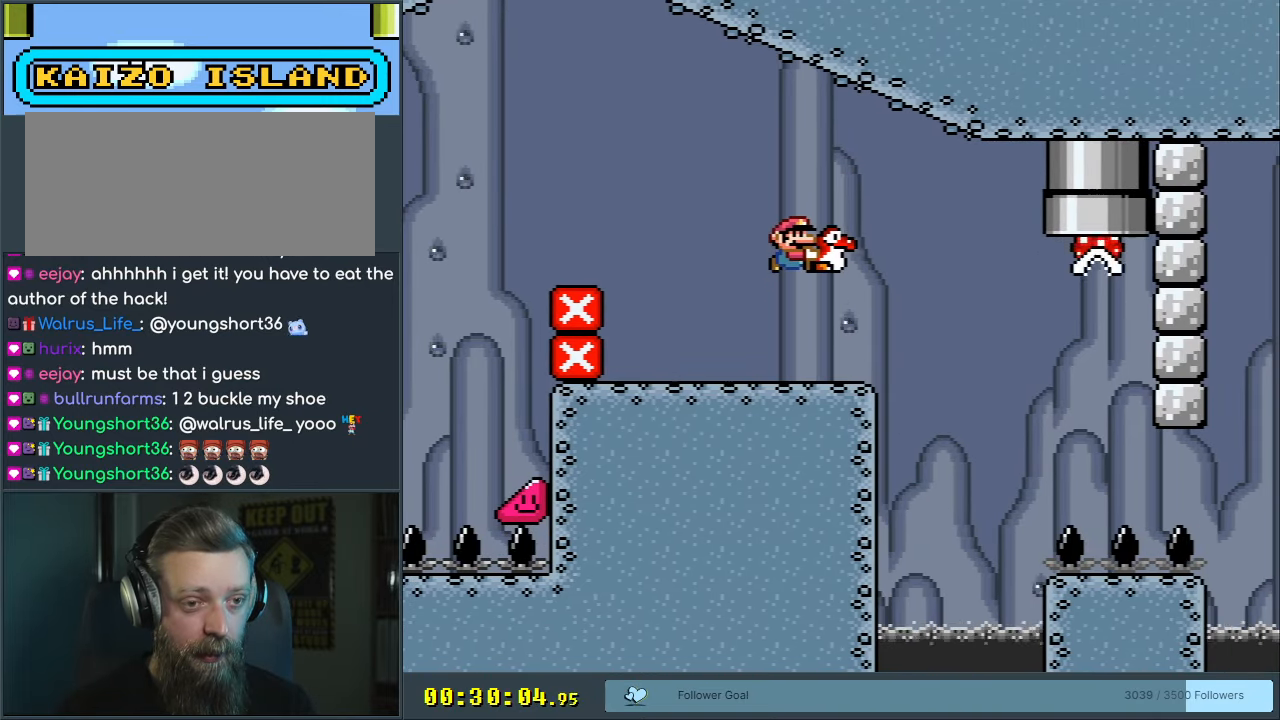
{"buttons": ["B", "Y", "DPAD_LEFT"], "events": [[50, "B", "down"], [133, "DPAD_RIGHT", "down"], [233, "Y", "up"], [300, "DPAD_RIGHT", "up"], [367, "Y", "down"], [467, "DPAD_LEFT", "down"]]}
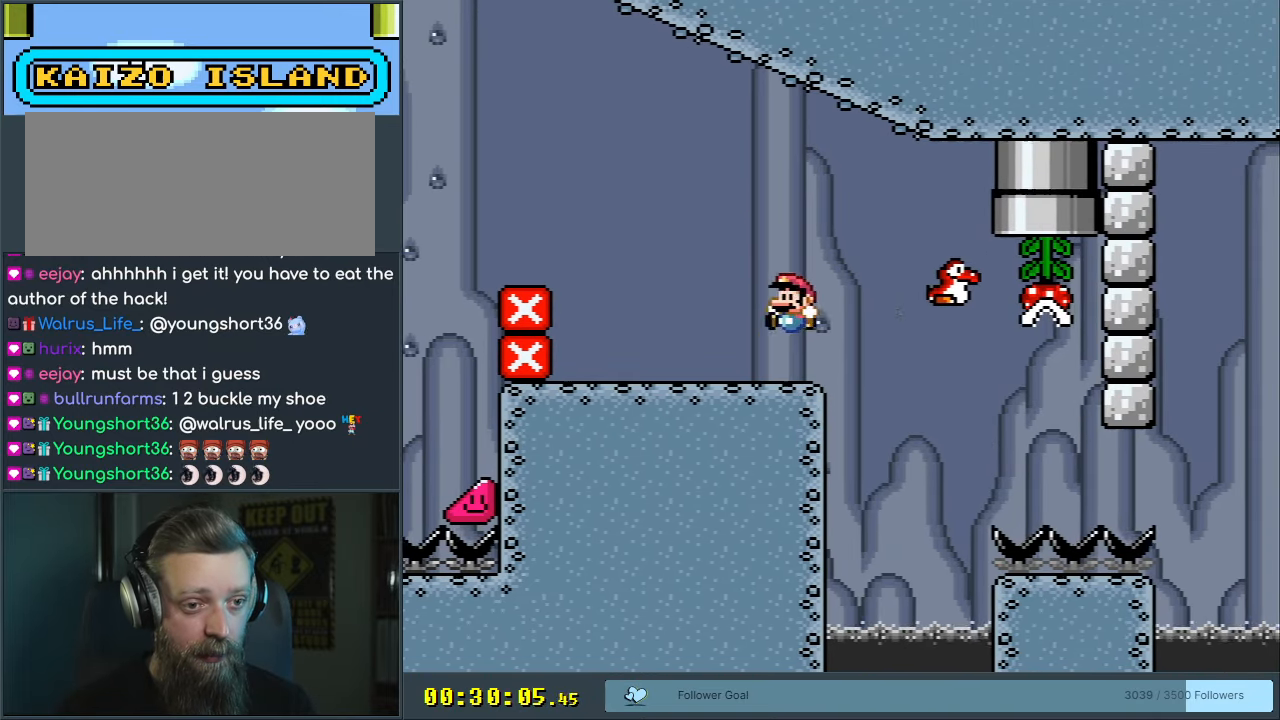
{"buttons": ["Y"], "events": [[83, "DPAD_LEFT", "up"], [233, "B", "up"]]}
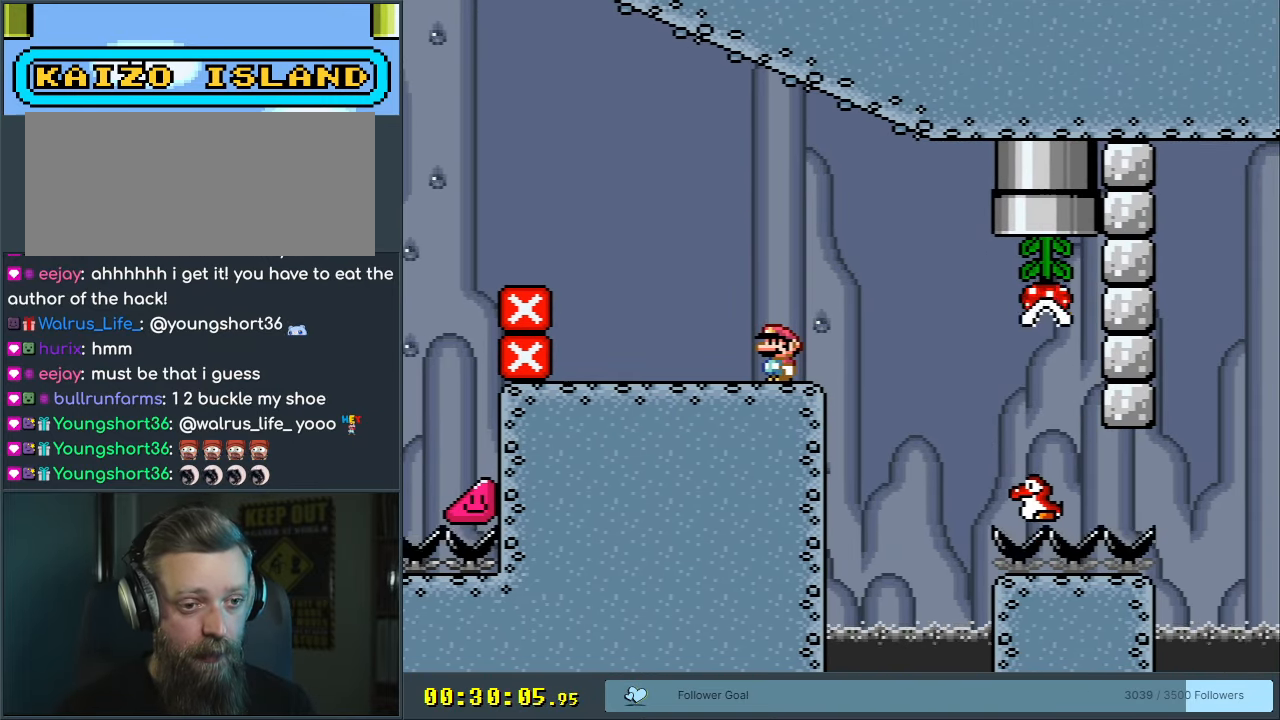
{"buttons": ["Y"], "events": [[283, "DPAD_RIGHT", "down"], [367, "DPAD_RIGHT", "up"]]}
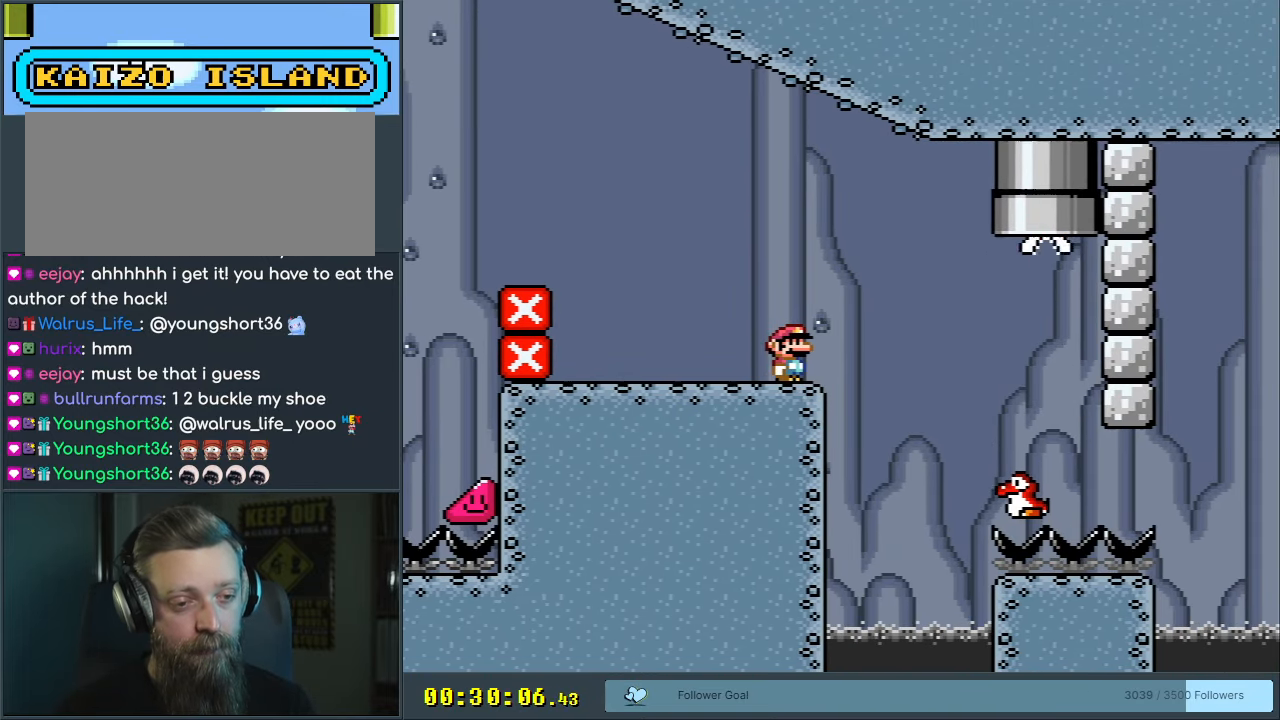
{"buttons": ["Y"], "events": []}
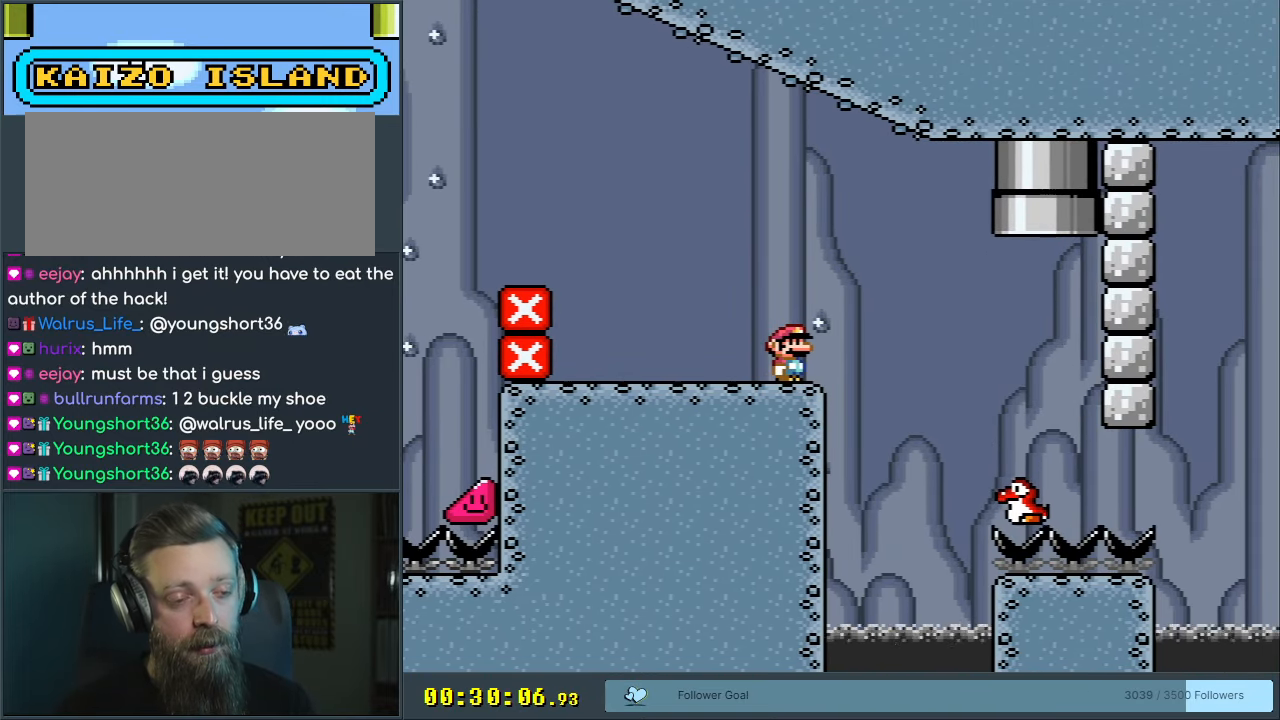
{"buttons": ["Y"], "events": []}
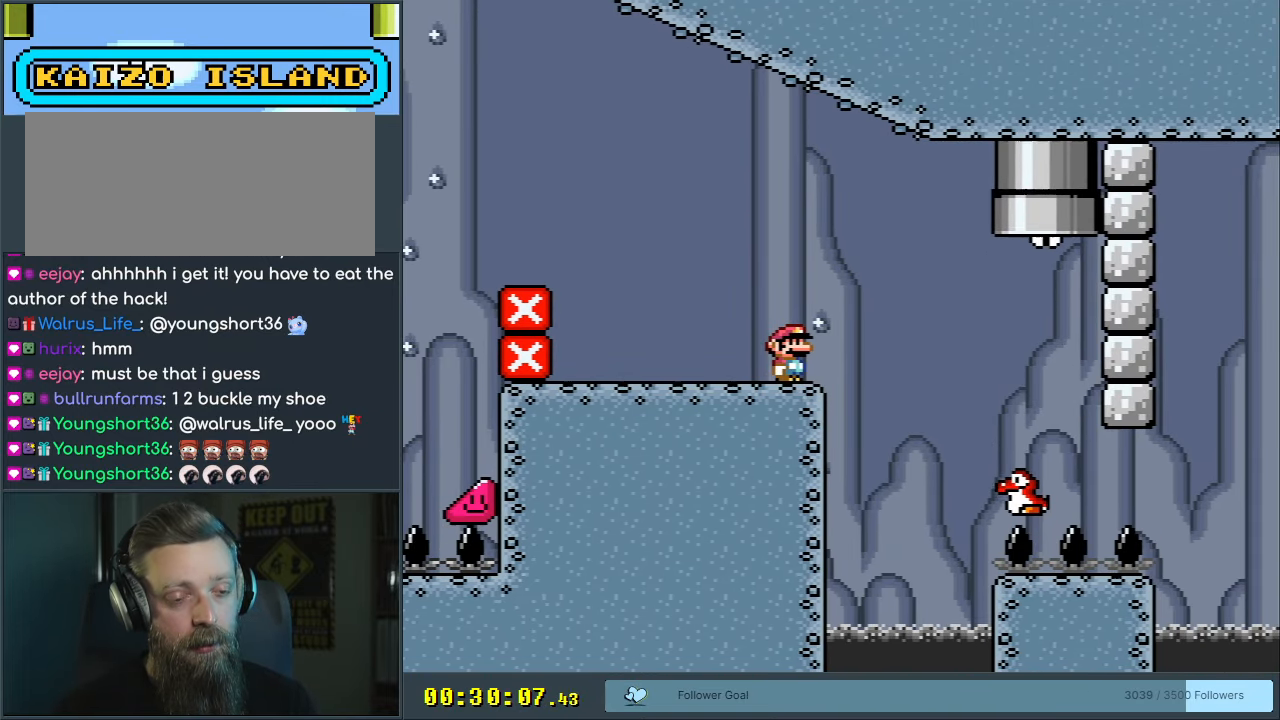
{"buttons": ["B", "Y"], "events": [[400, "B", "down"]]}
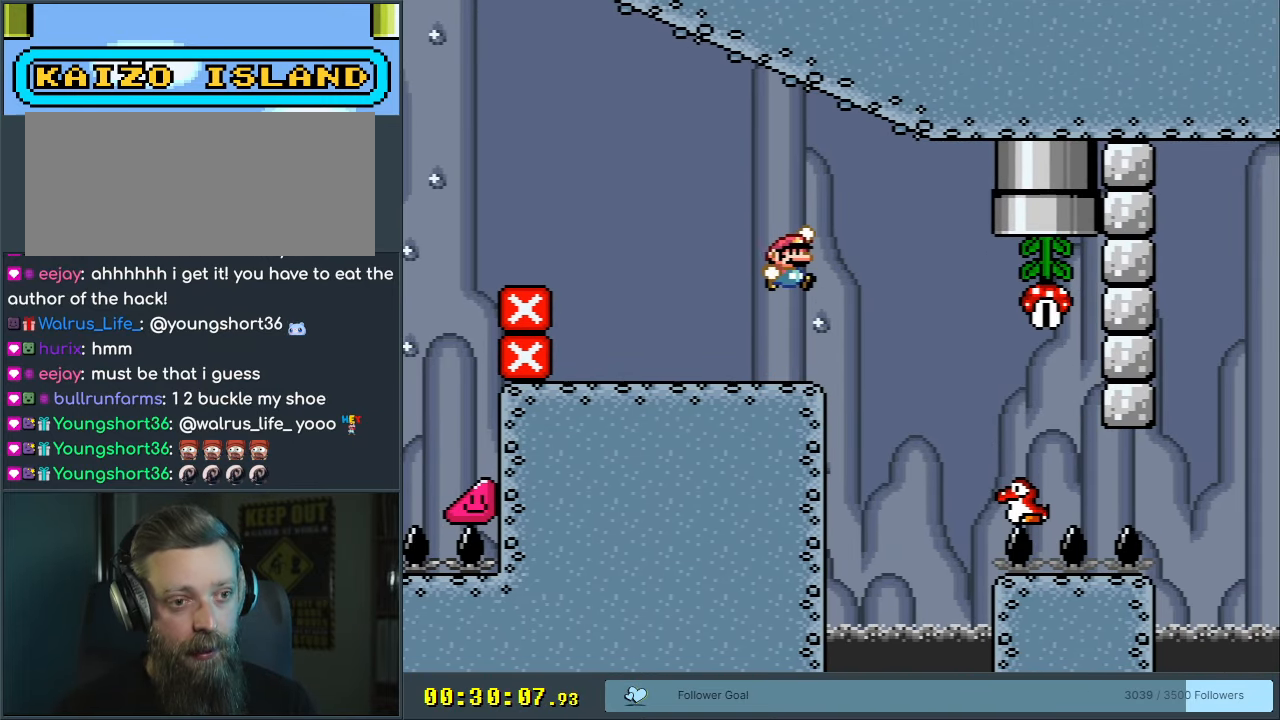
{"buttons": ["Y"], "events": [[233, "B", "up"]]}
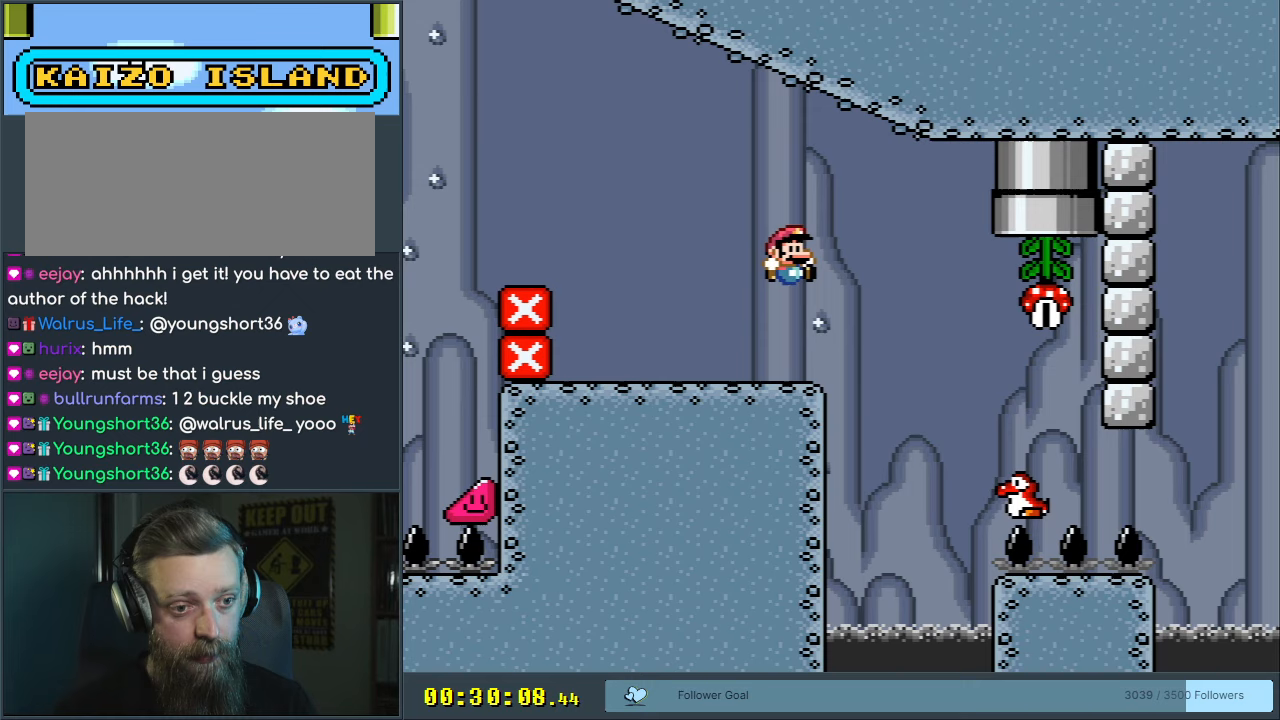
{"buttons": ["X"], "events": [[217, "X", "down"], [217, "Y", "up"]]}
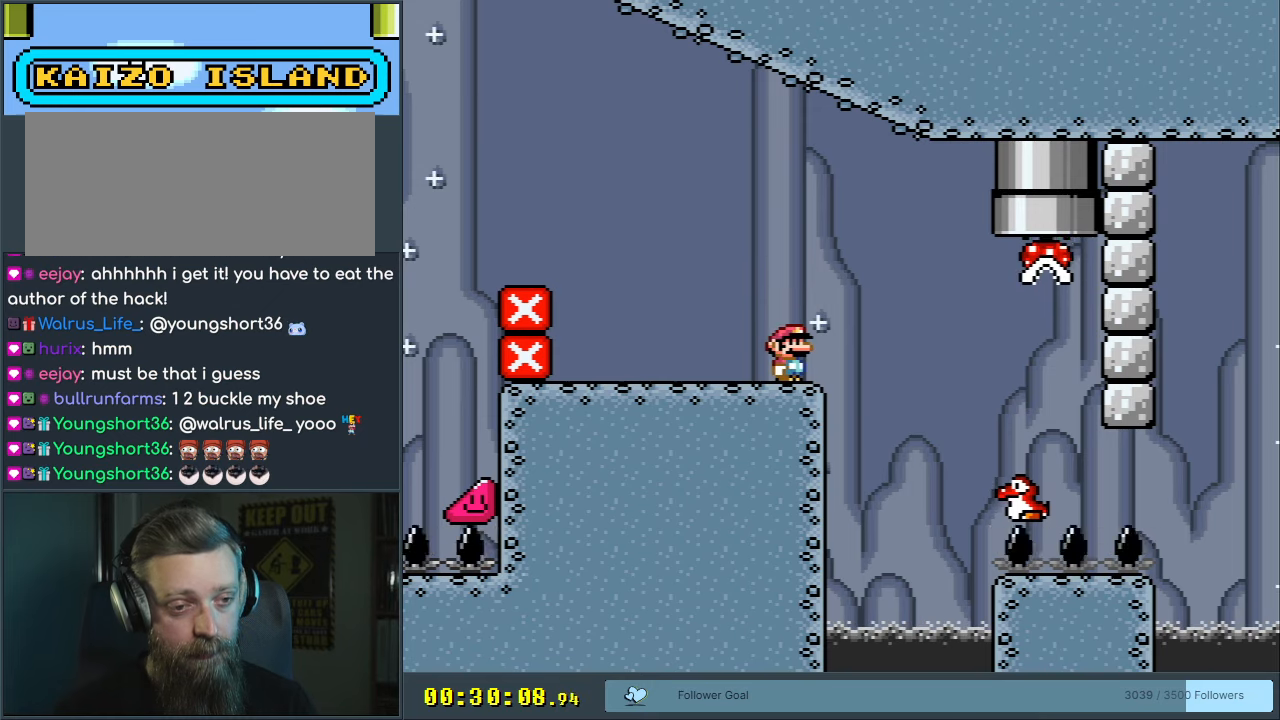
{"buttons": ["X", "DPAD_RIGHT"], "events": [[500, "DPAD_RIGHT", "down"]]}
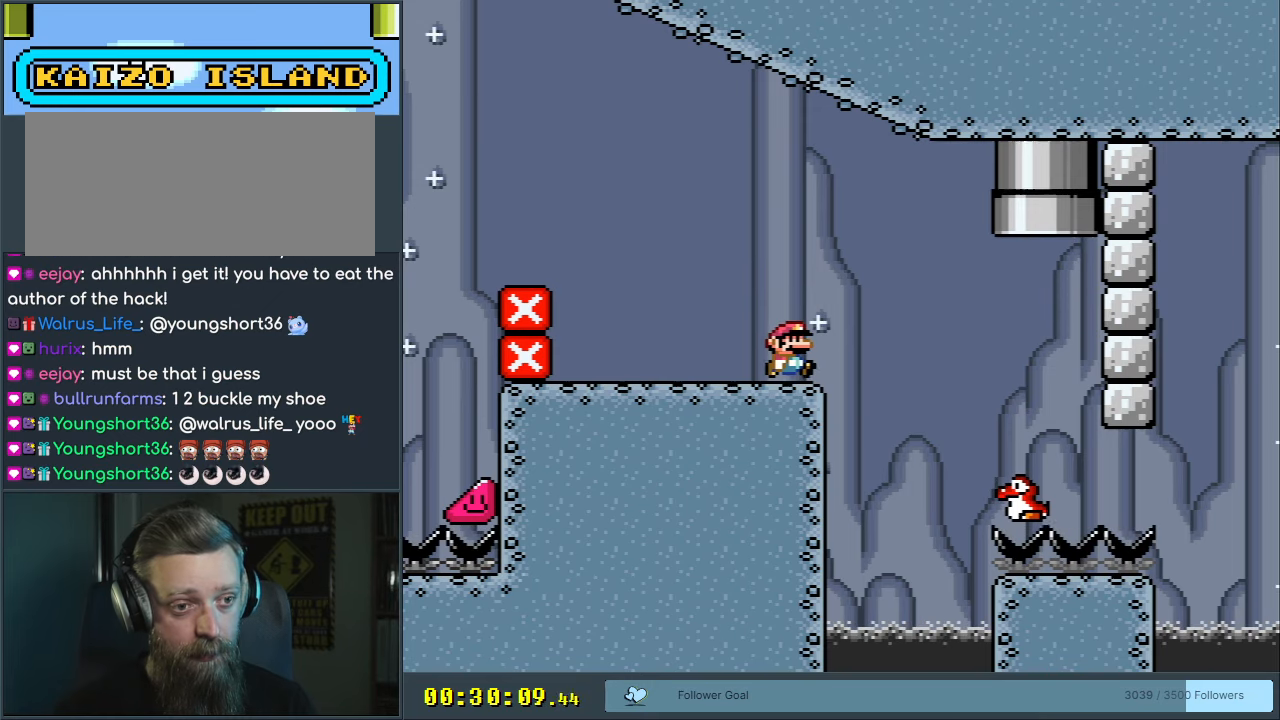
{"buttons": ["A", "X", "DPAD_RIGHT"], "events": [[150, "A", "down"], [217, "A", "up"], [400, "A", "down"]]}
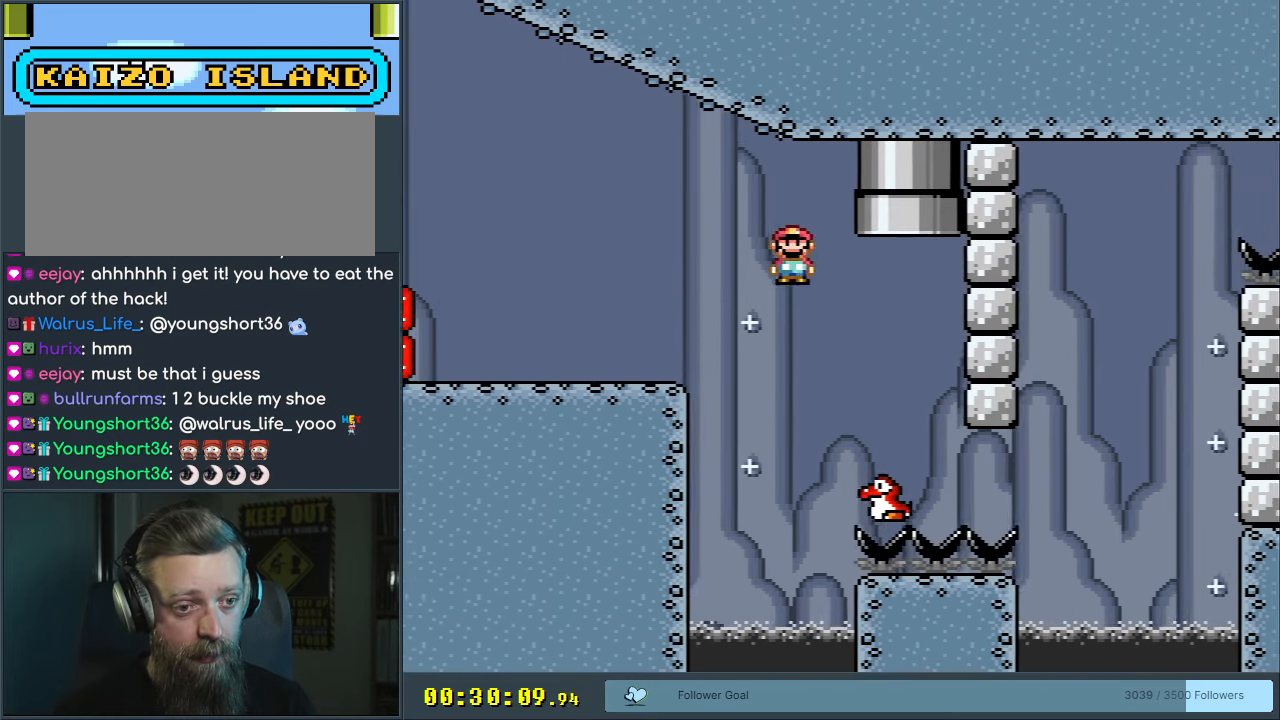
{"buttons": ["A", "X", "DPAD_RIGHT"], "events": [[117, "DPAD_RIGHT", "up"], [300, "DPAD_RIGHT", "down"]]}